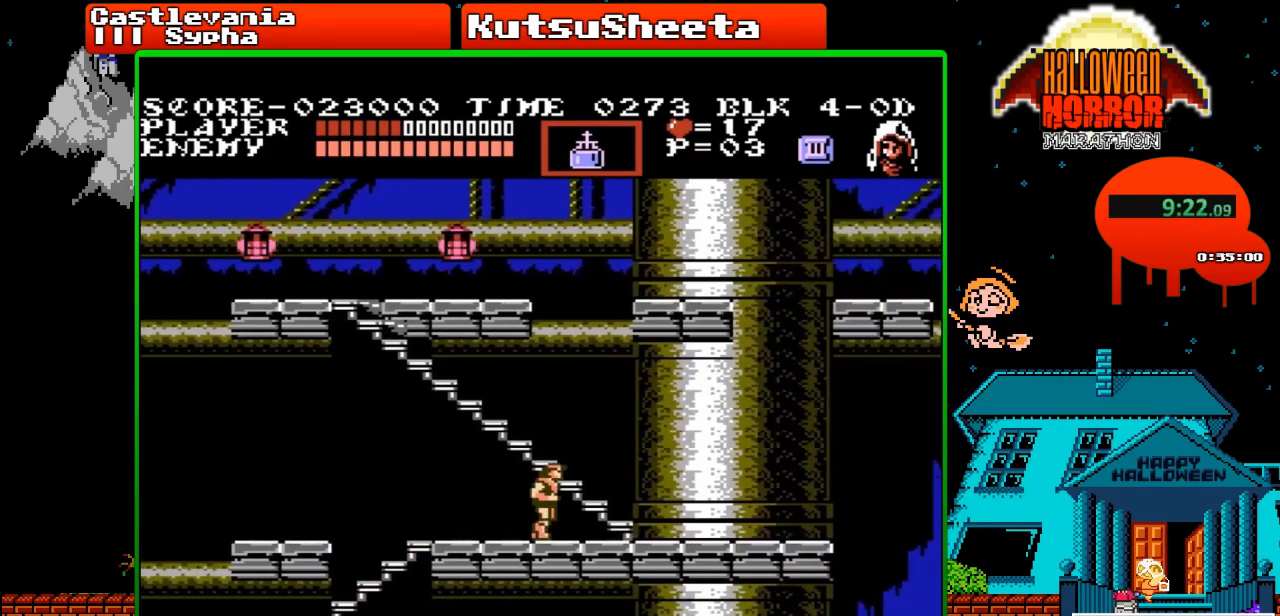
Gameplay with a controller (Nintendo layout); each line is a JSON object with the inputs held at the frame after it. "events" lists button and stick changes between this image and that frame as [ms after this image, input, new state], when the widget could be followed in between. Not read: L3 R3.
{"buttons": ["DPAD_UP"], "events": [[350, "DPAD_RIGHT", "up"], [350, "DPAD_UP", "down"]]}
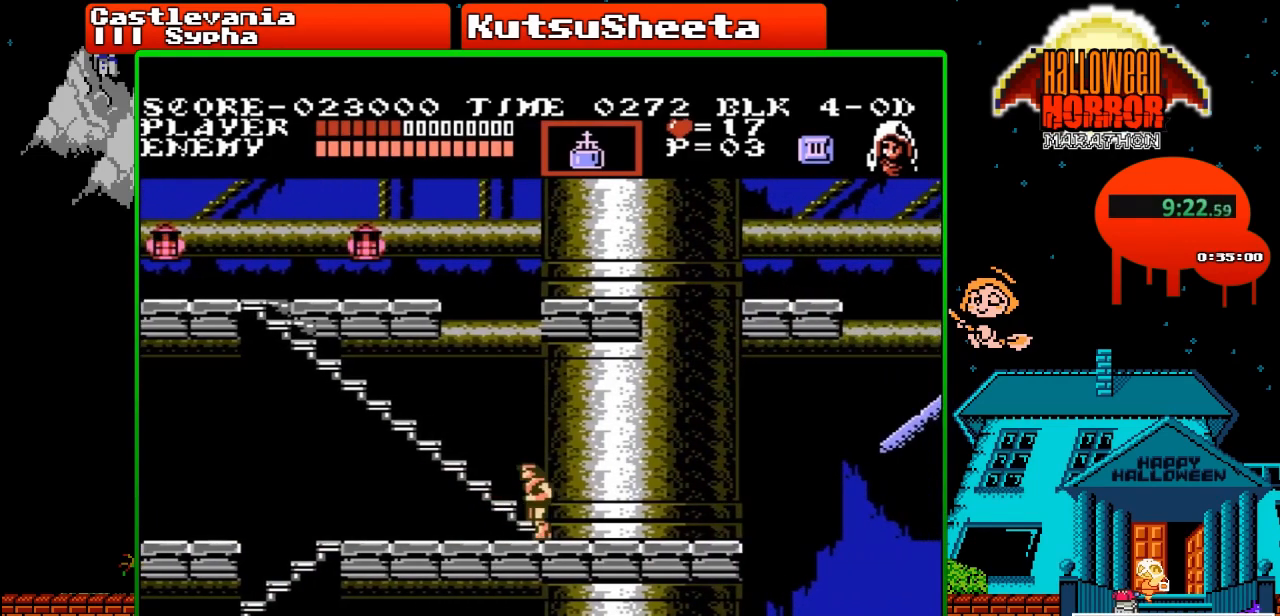
{"buttons": ["DPAD_UP"], "events": []}
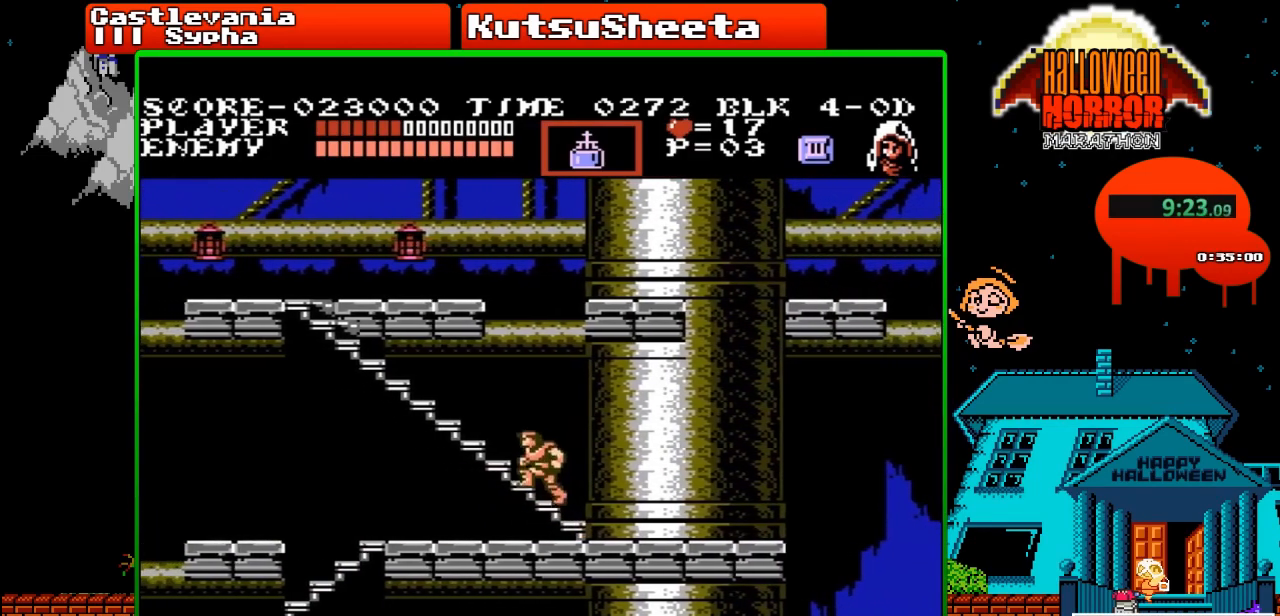
{"buttons": ["DPAD_UP"], "events": []}
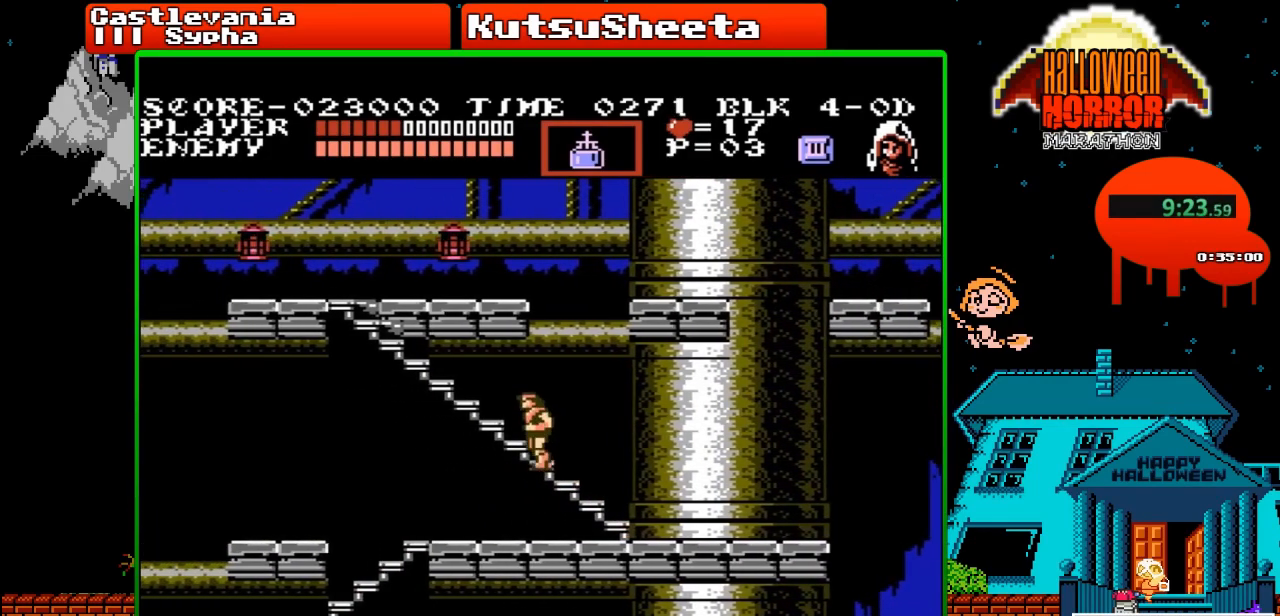
{"buttons": ["DPAD_UP"], "events": []}
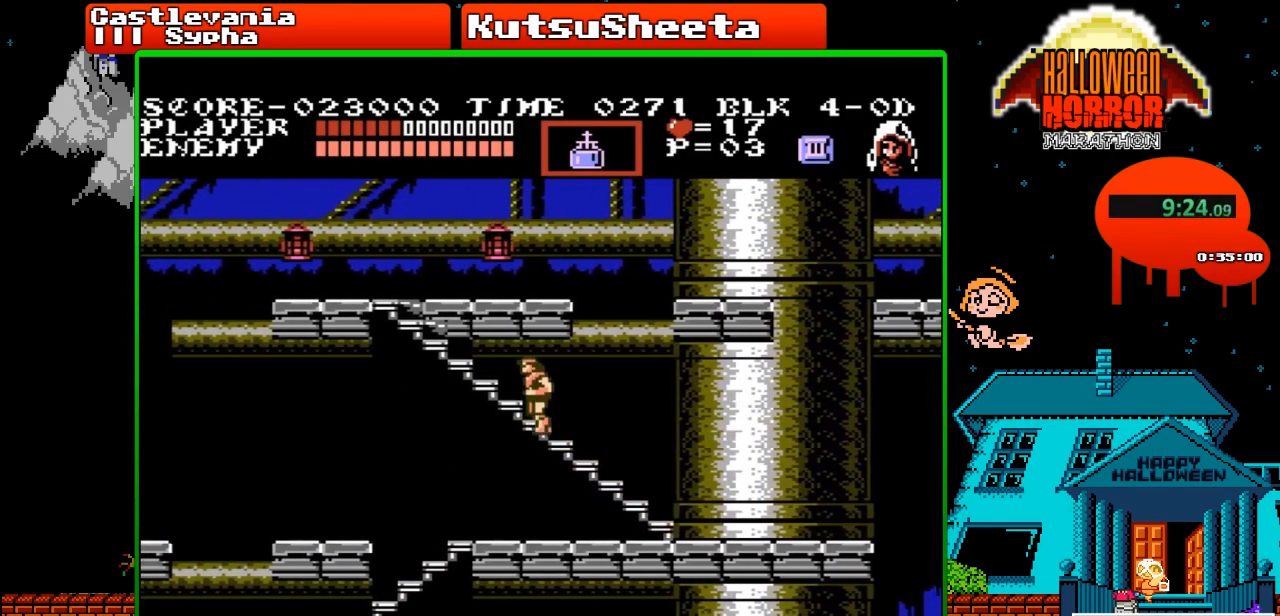
{"buttons": ["DPAD_UP"], "events": []}
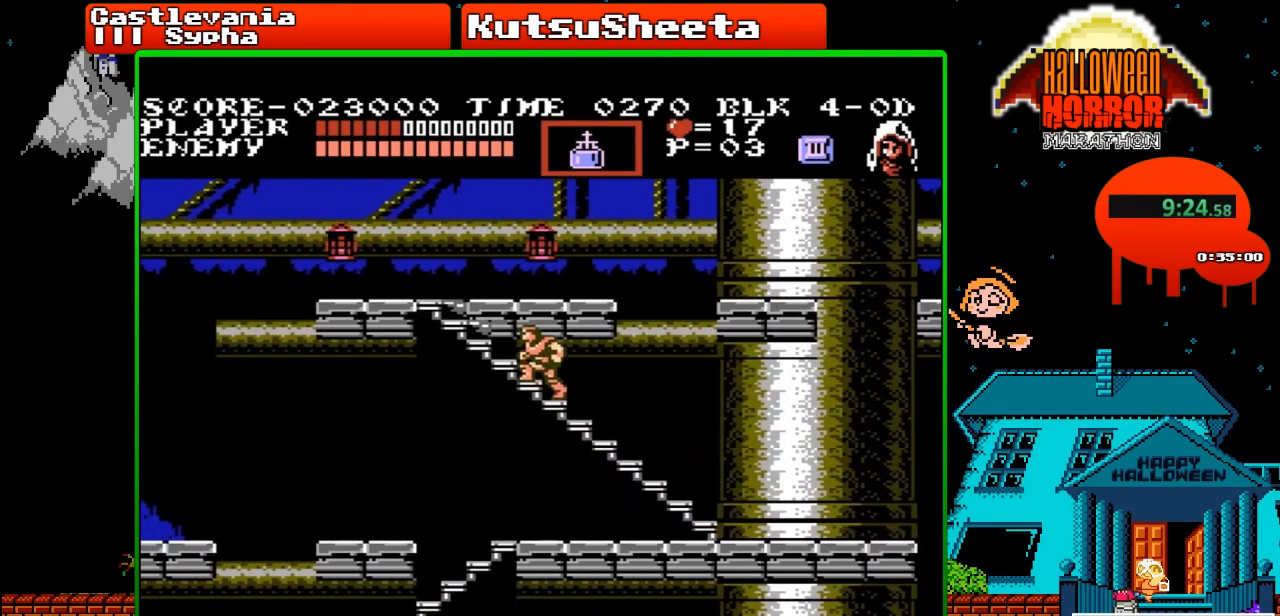
{"buttons": ["DPAD_UP"], "events": []}
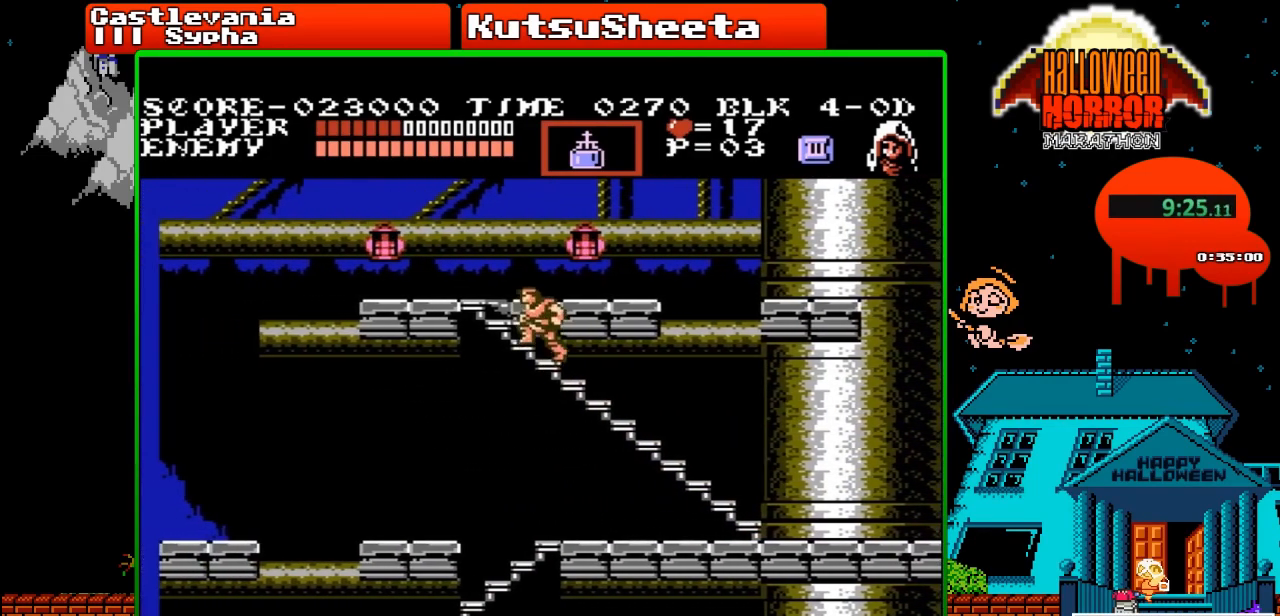
{"buttons": ["DPAD_UP"], "events": []}
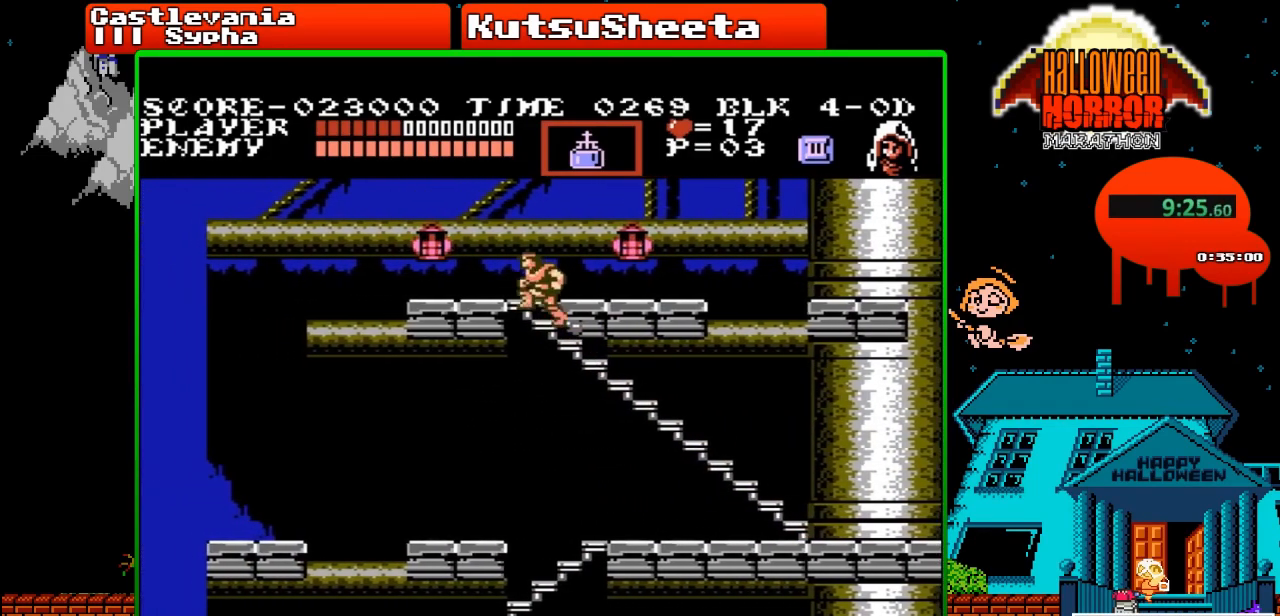
{"buttons": ["DPAD_RIGHT"], "events": [[267, "DPAD_RIGHT", "down"], [283, "DPAD_UP", "up"]]}
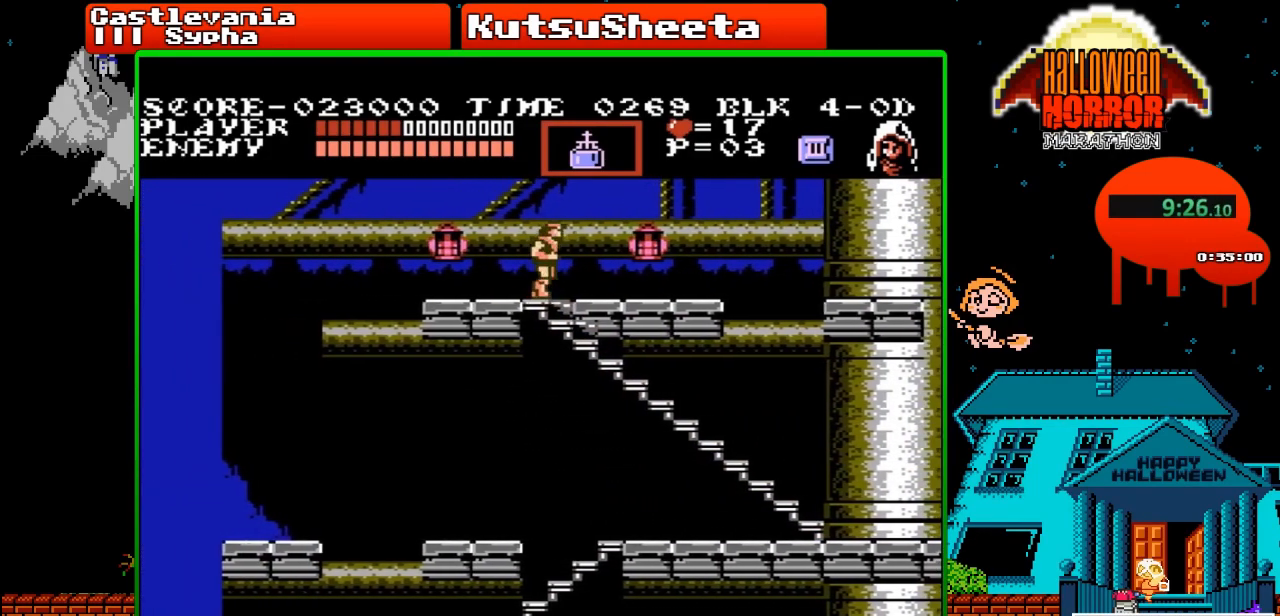
{"buttons": ["DPAD_RIGHT"], "events": []}
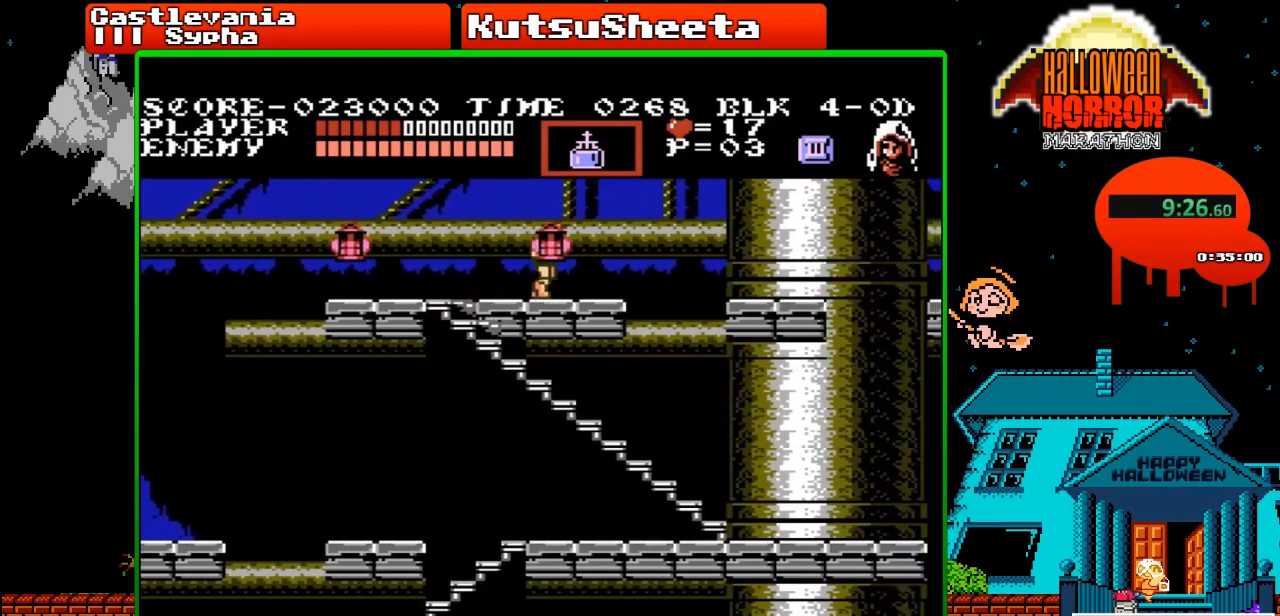
{"buttons": ["DPAD_RIGHT"], "events": [[367, "A", "down"], [500, "A", "up"]]}
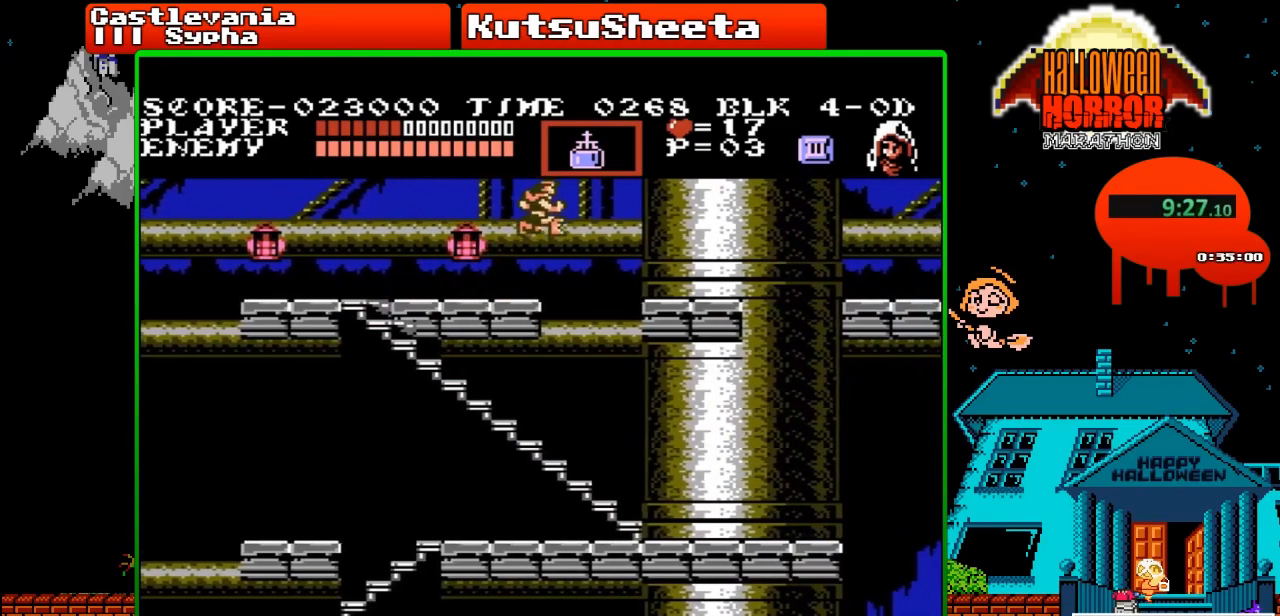
{"buttons": ["DPAD_RIGHT"], "events": []}
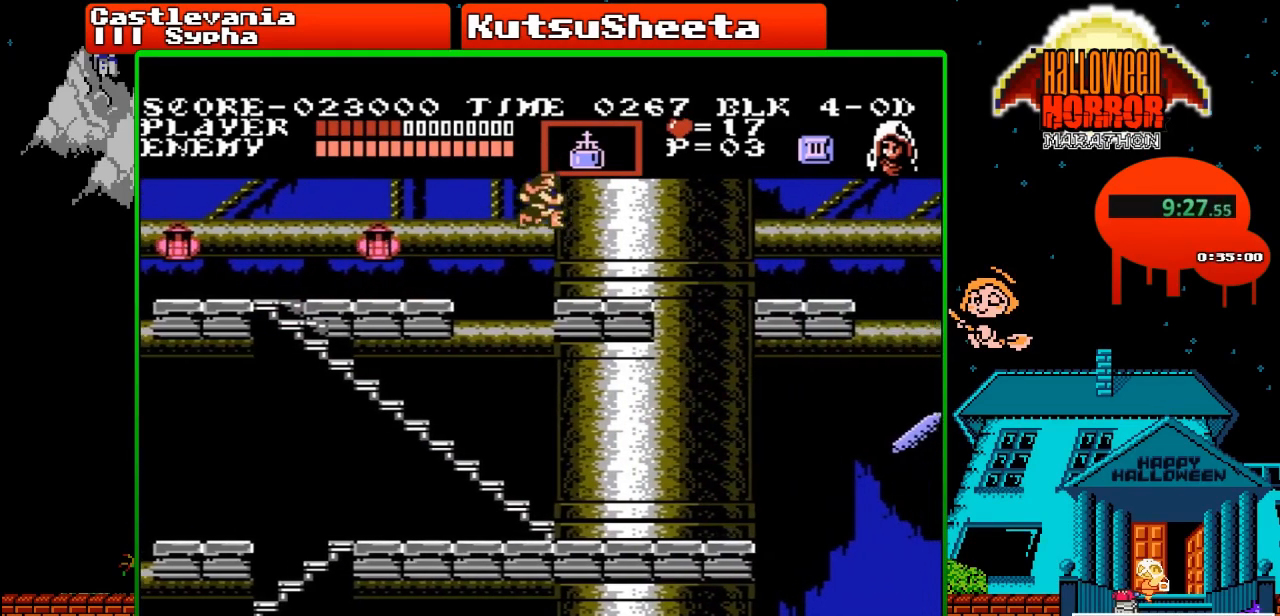
{"buttons": ["A", "DPAD_RIGHT"], "events": [[467, "A", "down"]]}
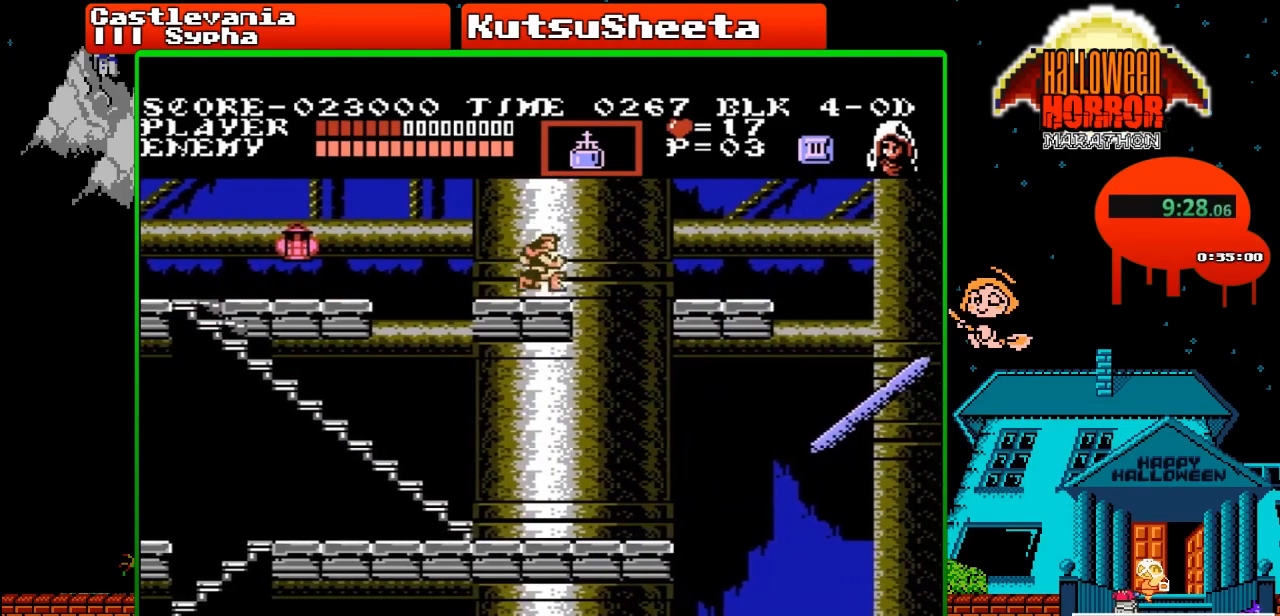
{"buttons": ["DPAD_RIGHT"], "events": [[133, "A", "up"]]}
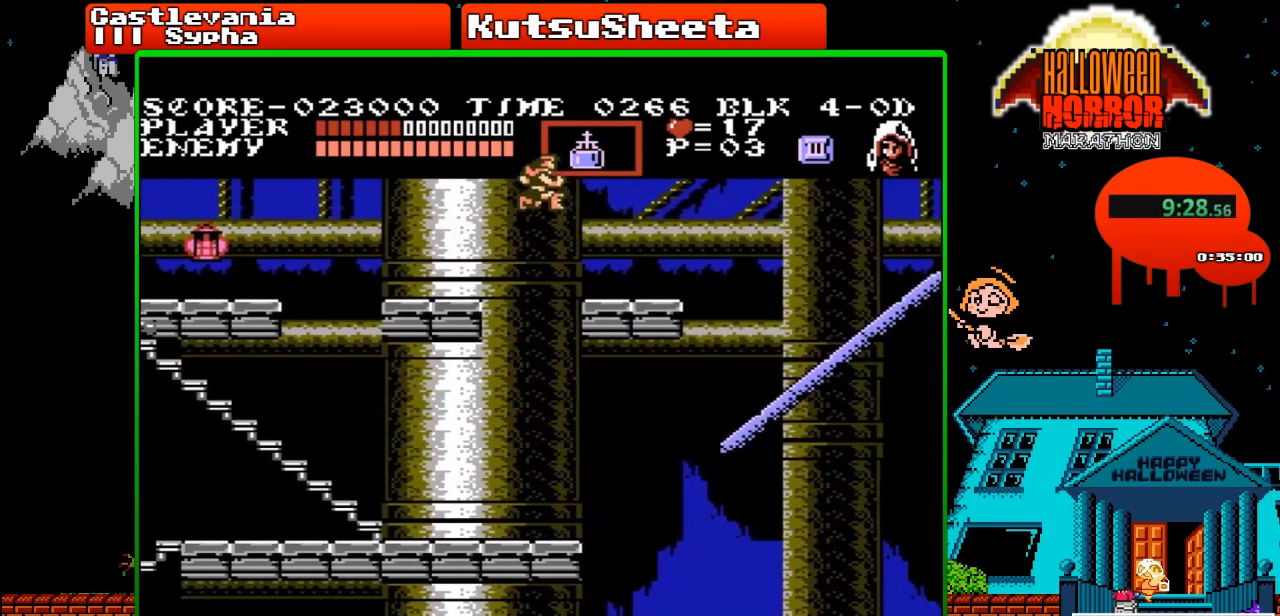
{"buttons": ["DPAD_RIGHT"], "events": []}
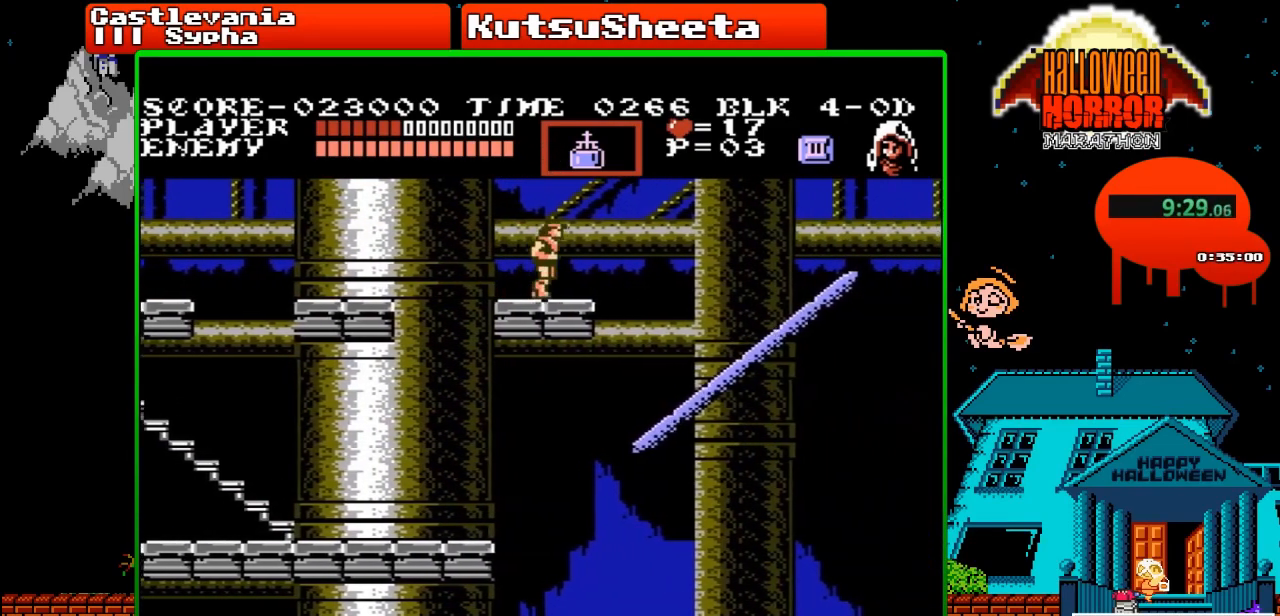
{"buttons": ["DPAD_RIGHT"], "events": [[117, "A", "down"], [233, "A", "up"]]}
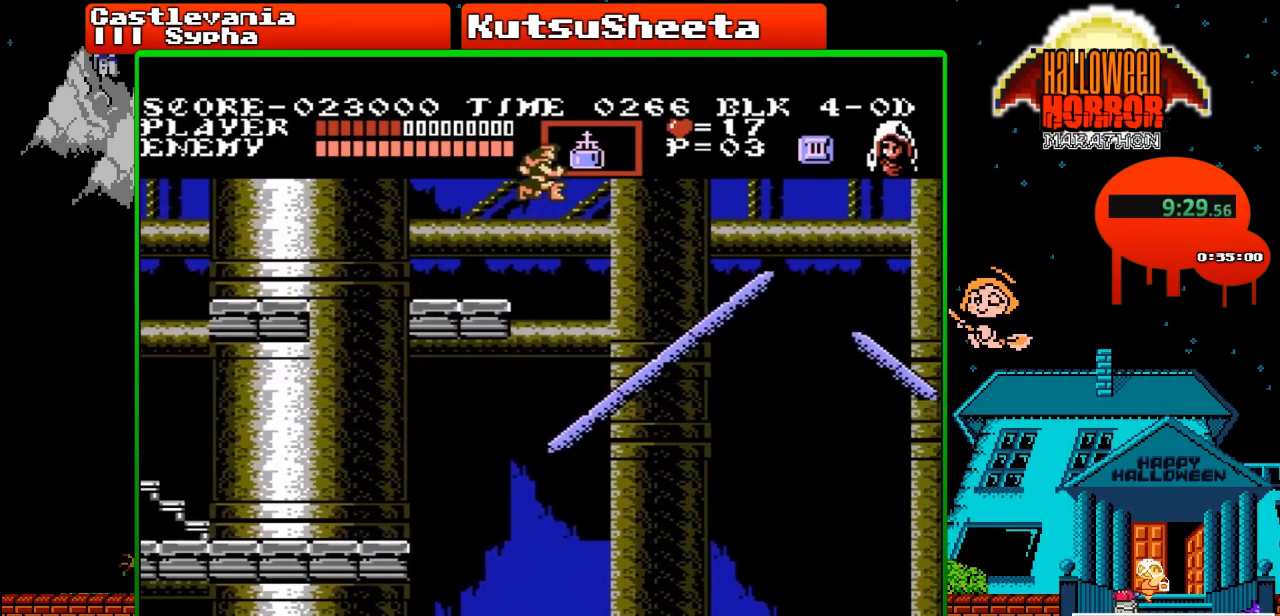
{"buttons": ["A", "DPAD_RIGHT"], "events": [[483, "A", "down"]]}
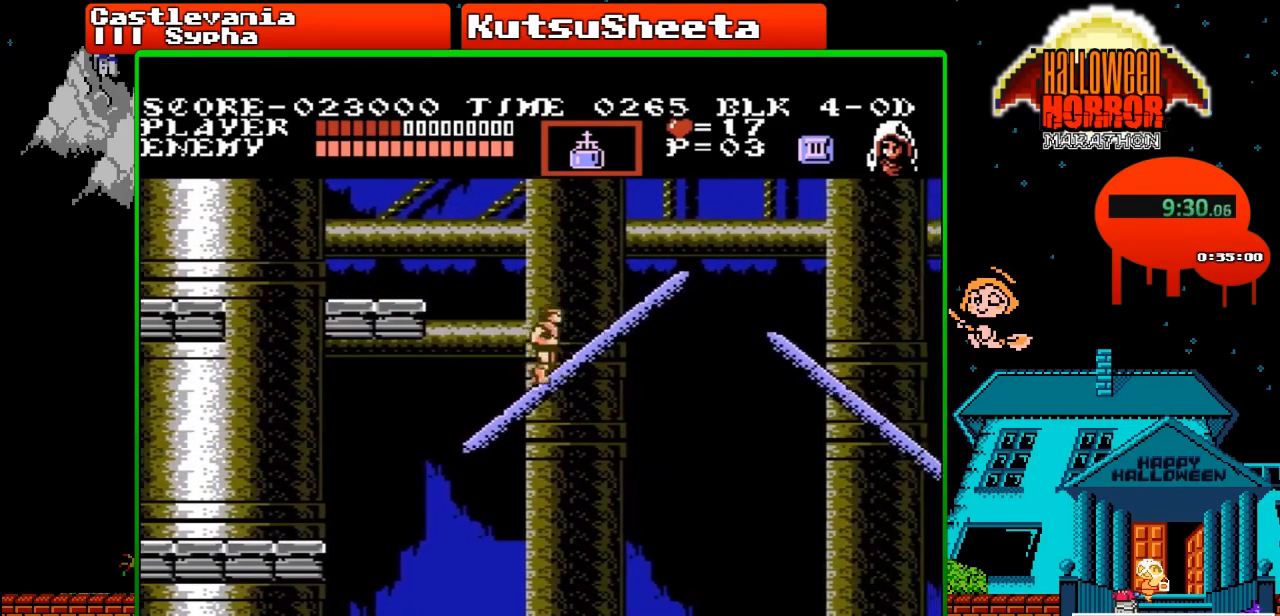
{"buttons": ["DPAD_RIGHT"], "events": [[117, "A", "up"]]}
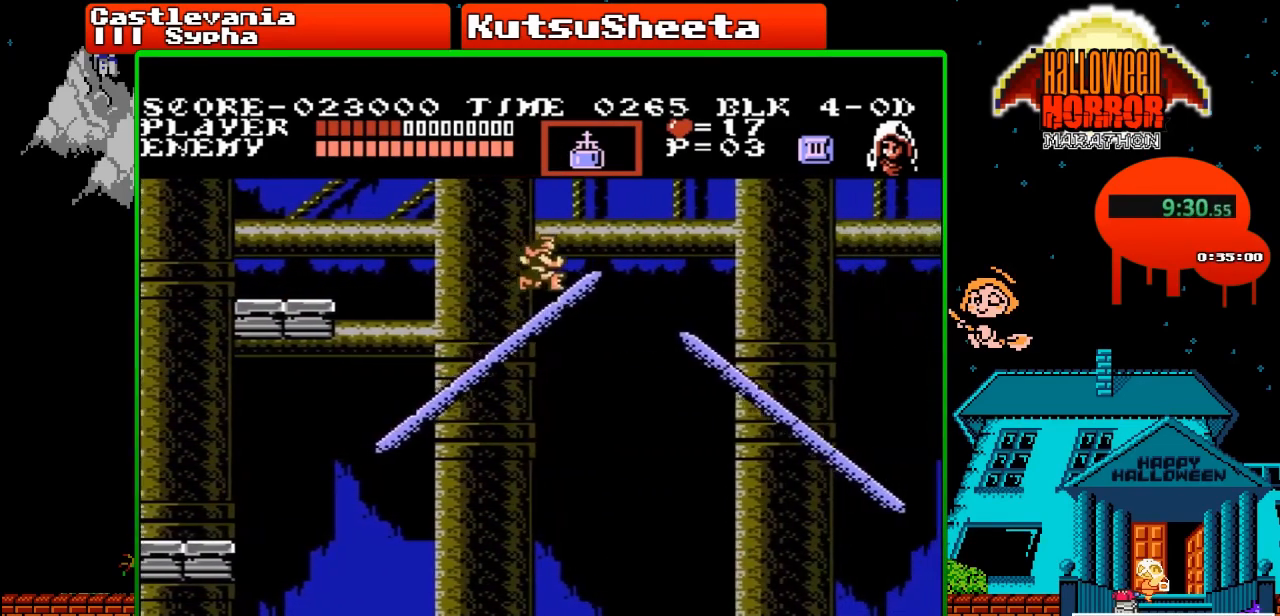
{"buttons": ["DPAD_RIGHT"], "events": [[67, "A", "down"], [217, "A", "up"]]}
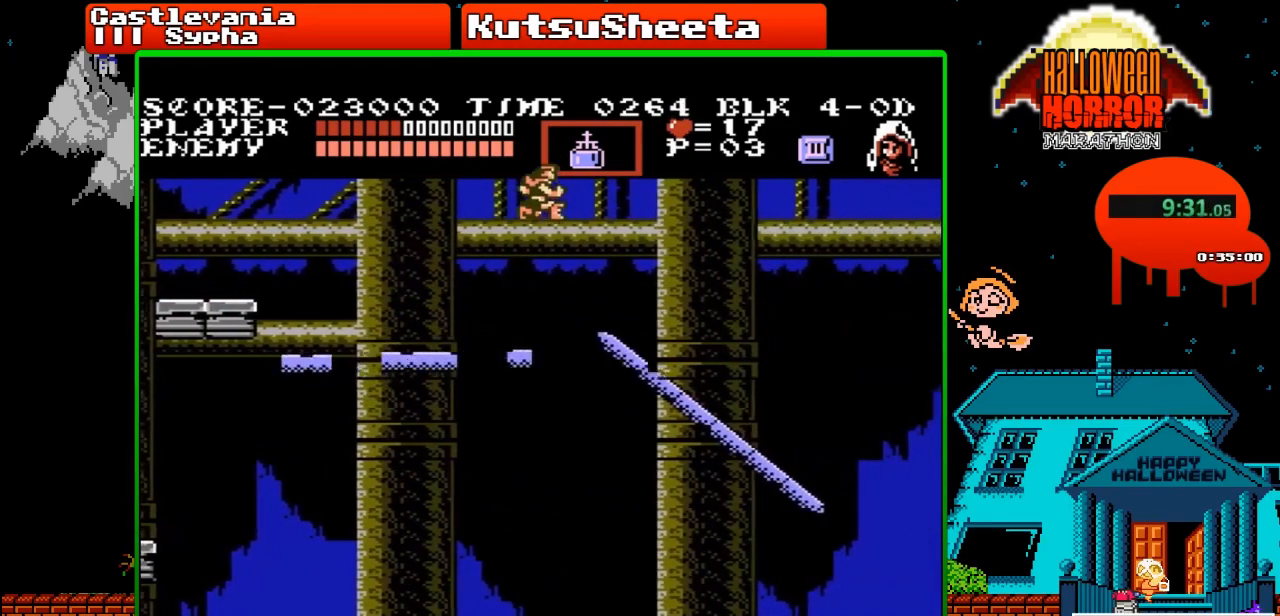
{"buttons": ["A", "DPAD_RIGHT"], "events": [[400, "A", "down"]]}
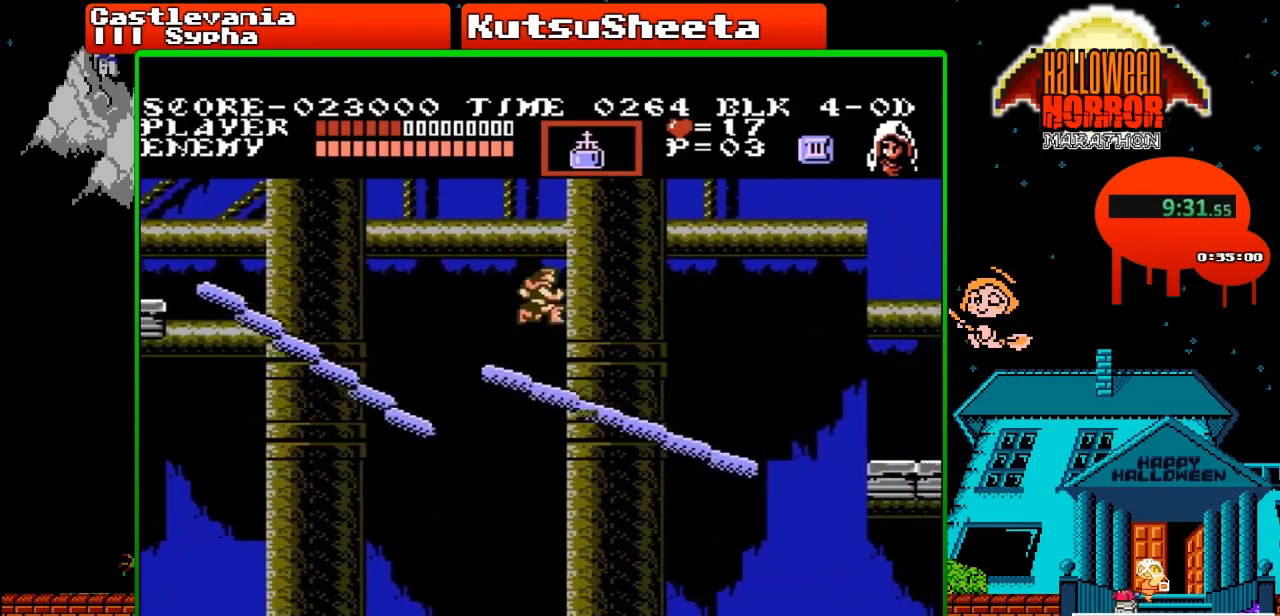
{"buttons": ["DPAD_RIGHT"], "events": [[50, "A", "up"]]}
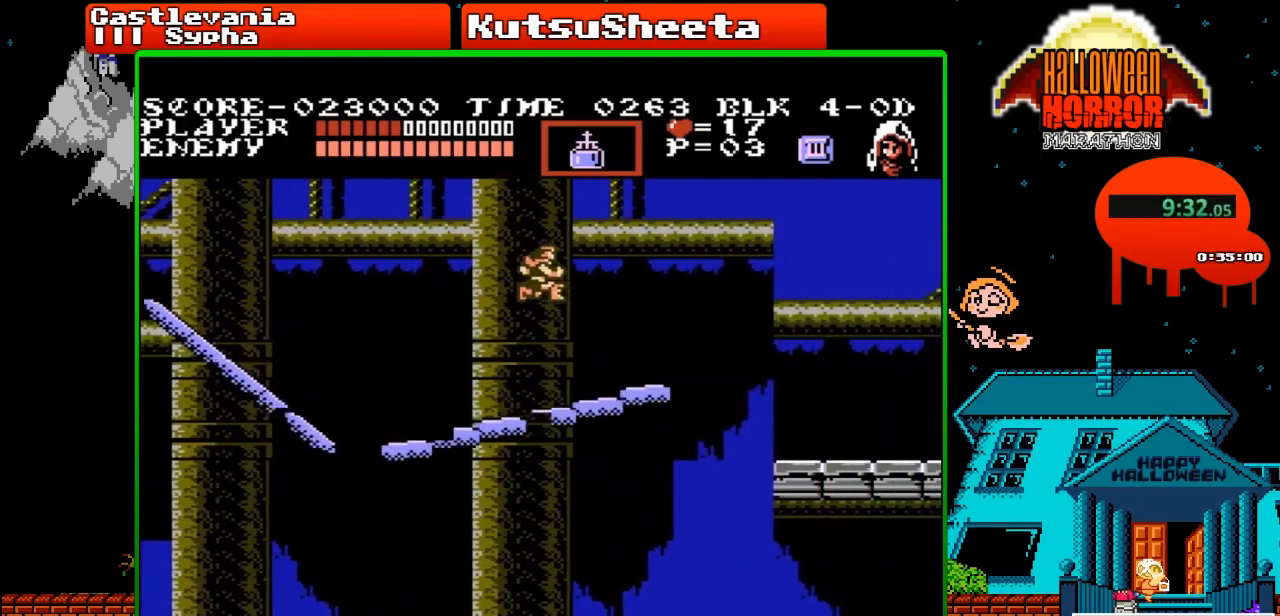
{"buttons": ["DPAD_RIGHT"], "events": []}
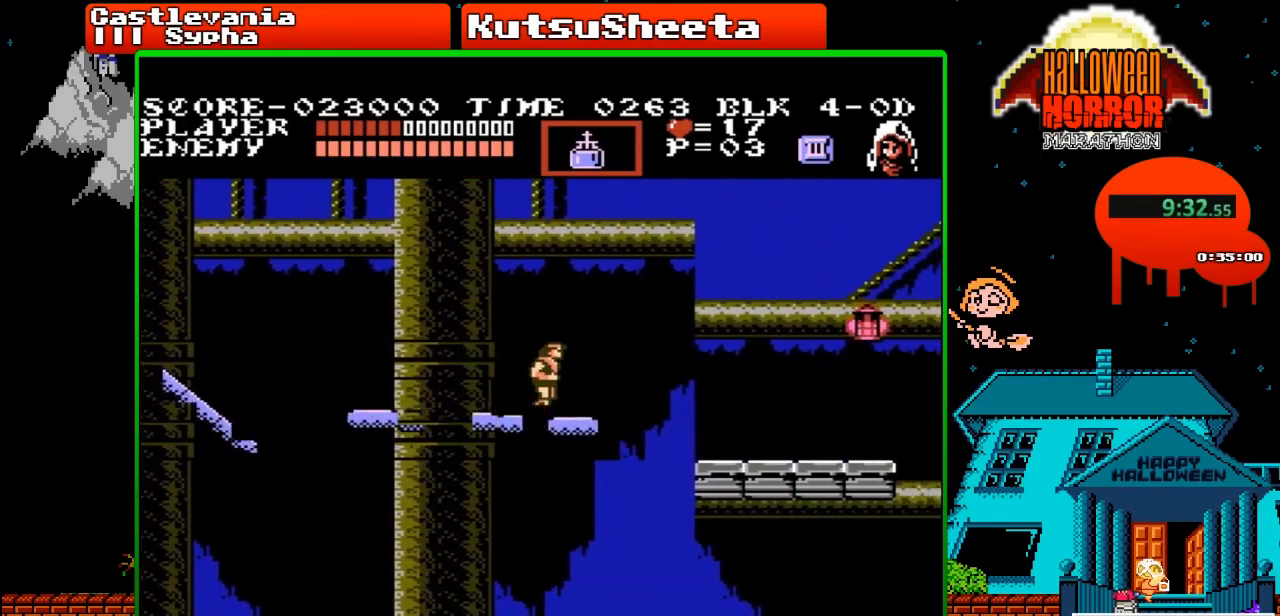
{"buttons": ["A", "B", "DPAD_RIGHT"], "events": [[183, "A", "down"], [317, "B", "down"]]}
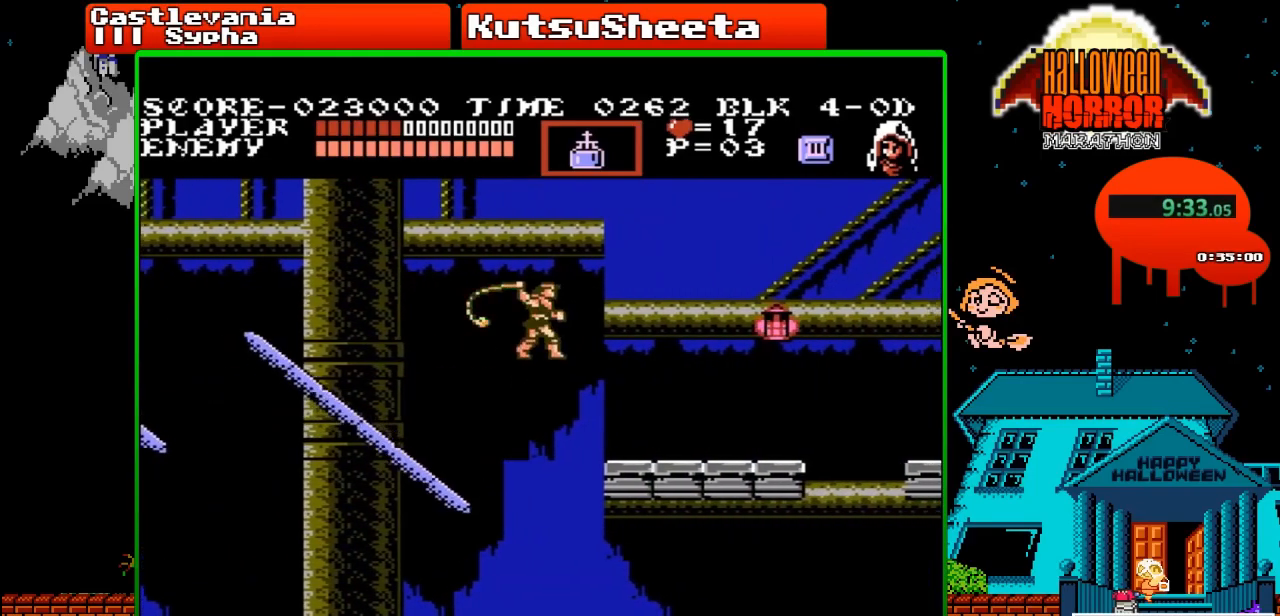
{"buttons": ["DPAD_RIGHT"], "events": [[83, "B", "up"], [117, "A", "up"]]}
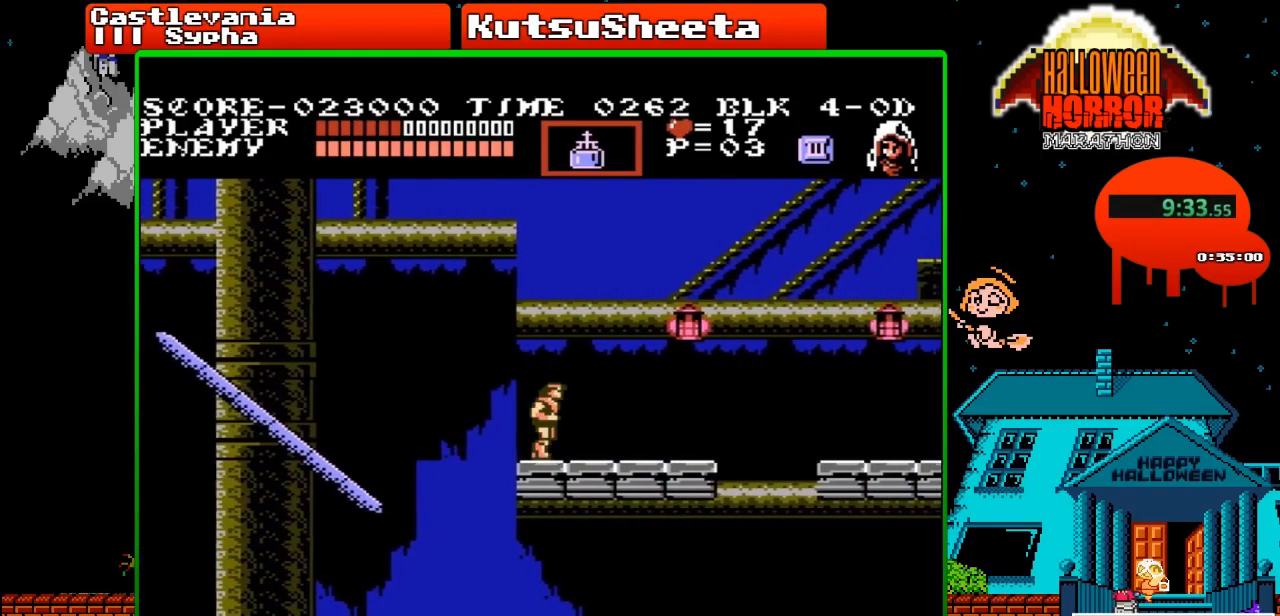
{"buttons": ["DPAD_RIGHT"], "events": []}
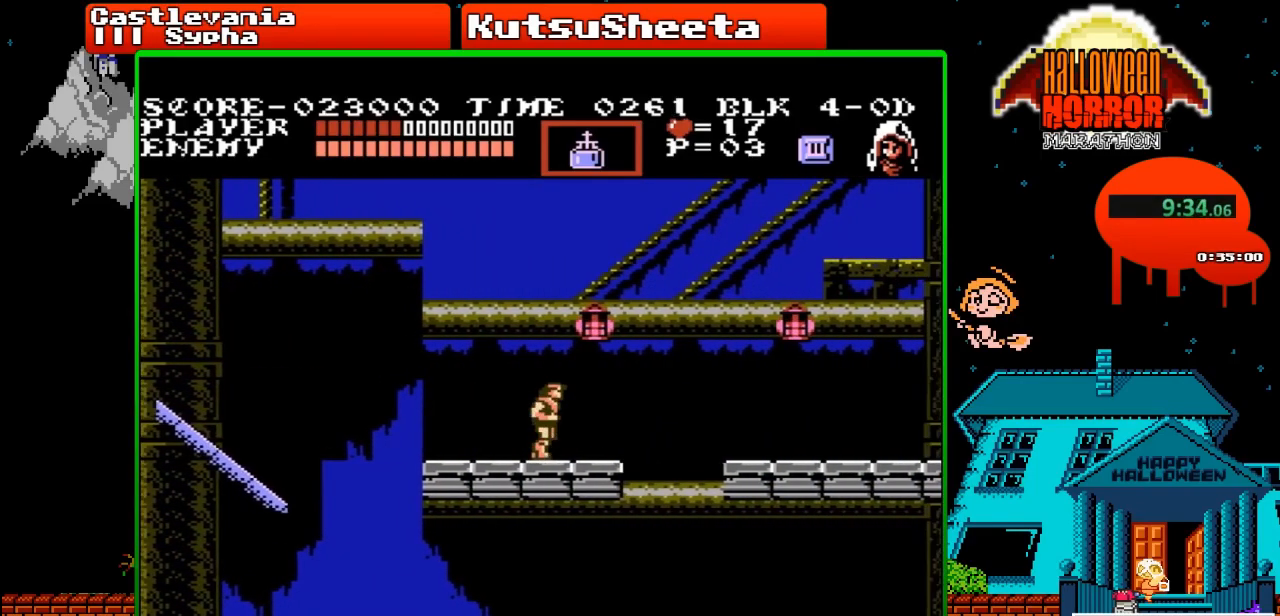
{"buttons": ["A", "B", "DPAD_RIGHT"], "events": [[417, "A", "down"], [483, "B", "down"]]}
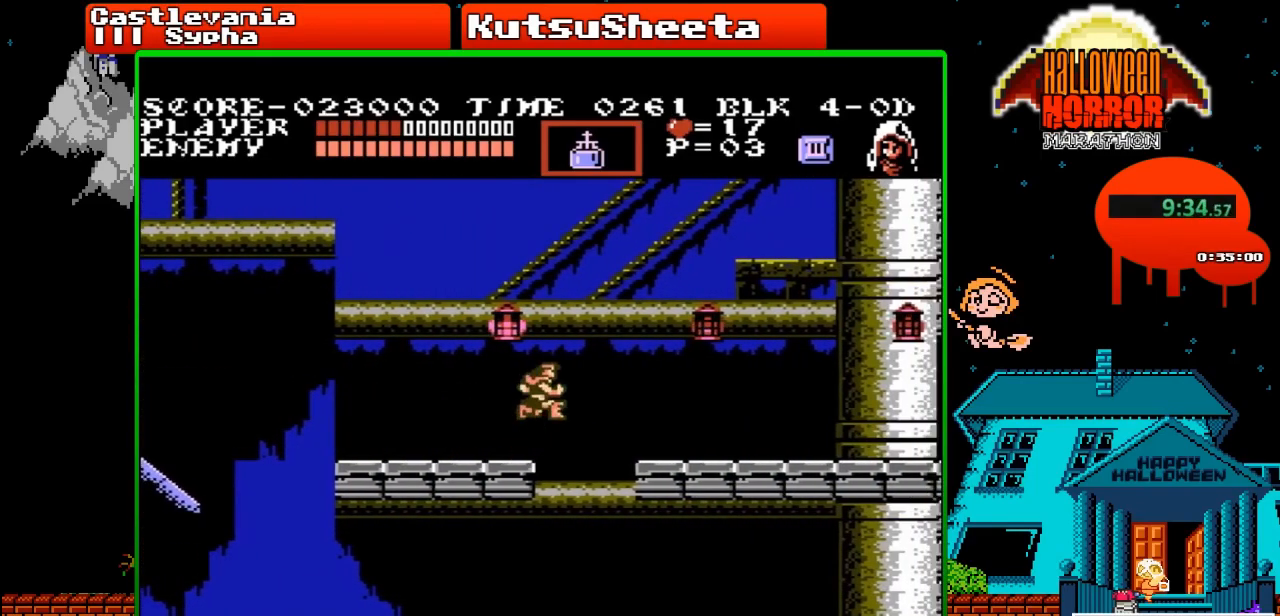
{"buttons": ["DPAD_RIGHT"], "events": [[133, "A", "up"], [133, "B", "up"]]}
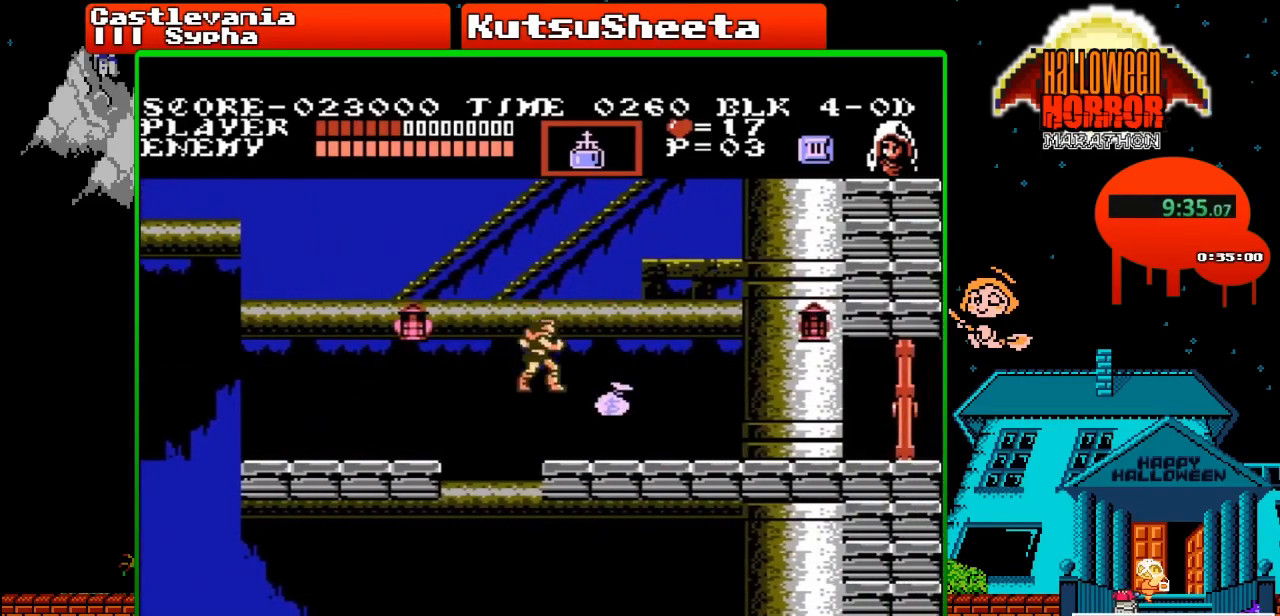
{"buttons": ["DPAD_RIGHT"], "events": []}
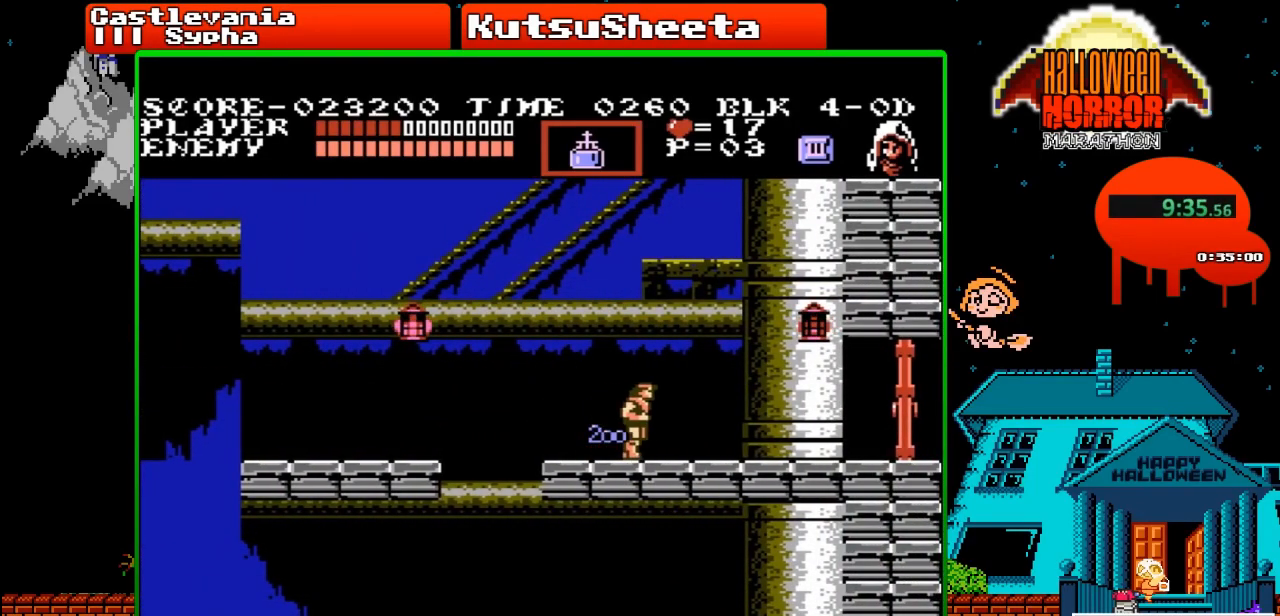
{"buttons": ["DPAD_RIGHT"], "events": []}
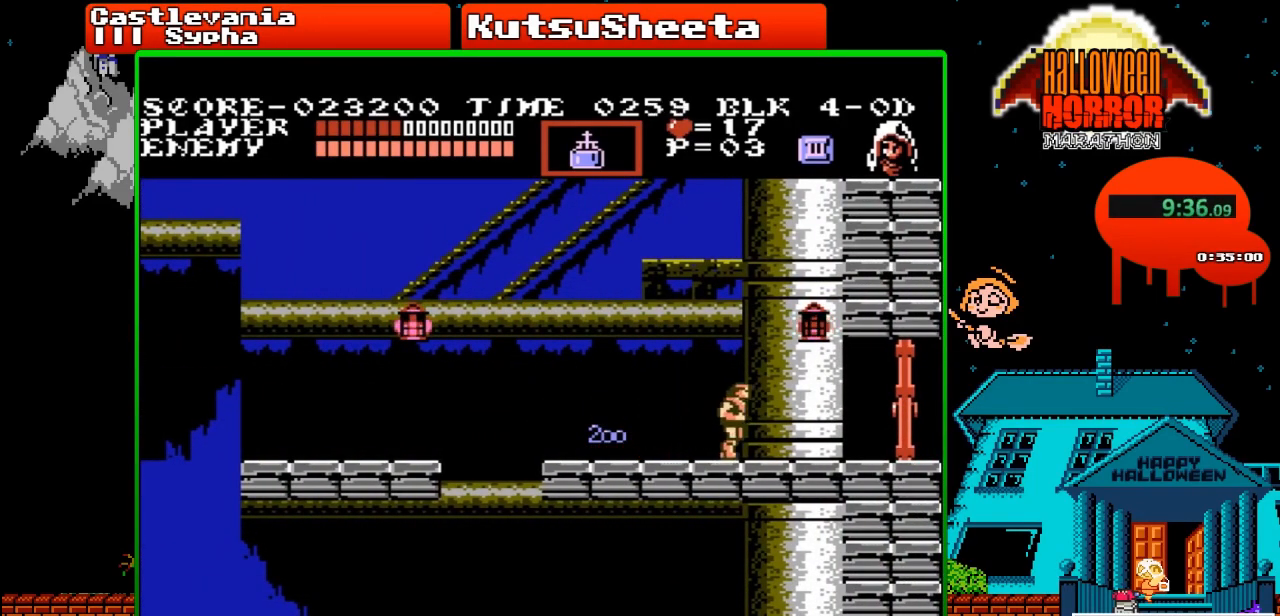
{"buttons": ["DPAD_RIGHT"], "events": []}